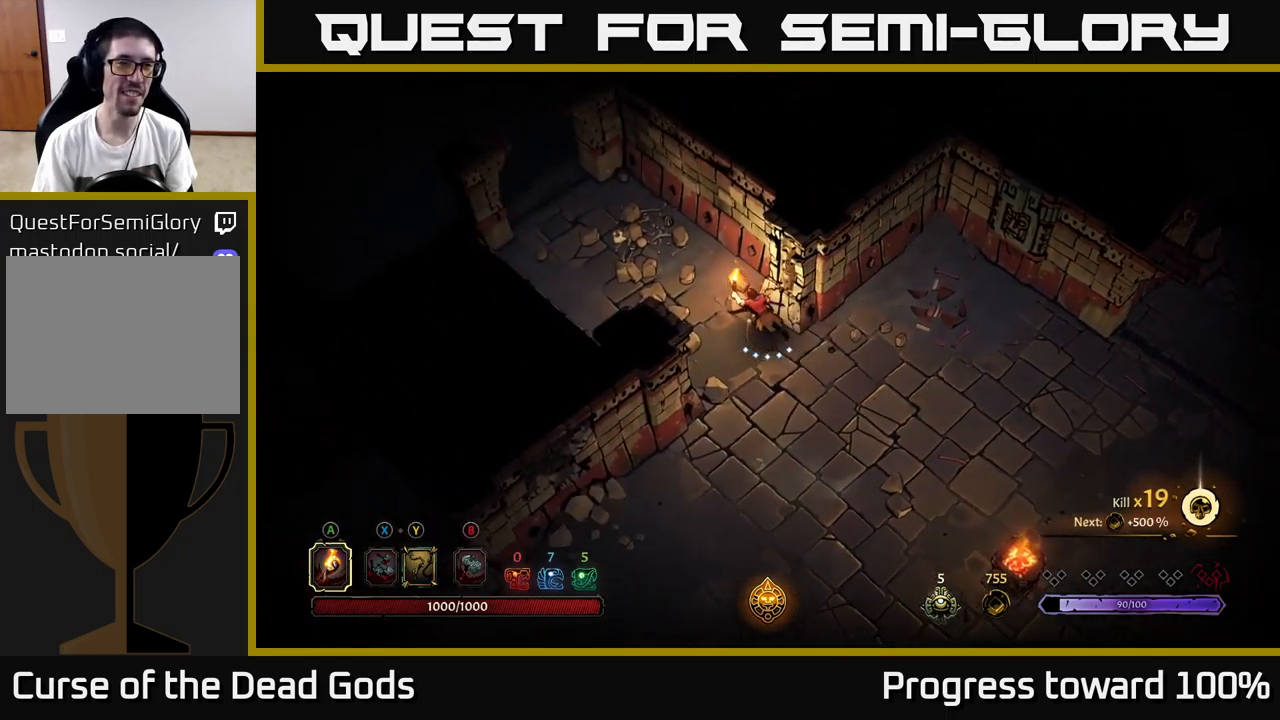
Gameplay with a controller (Xbox layout); each line is a JSON object with the inputs held at the frame after it. "events" lists button and stick changes between this image and that frame as [ms after this image, input, new state], when the widget could be followed in between. Not read: L3 R3.
{"buttons": [], "left_stick": "up-left", "right_stick": "center", "events": []}
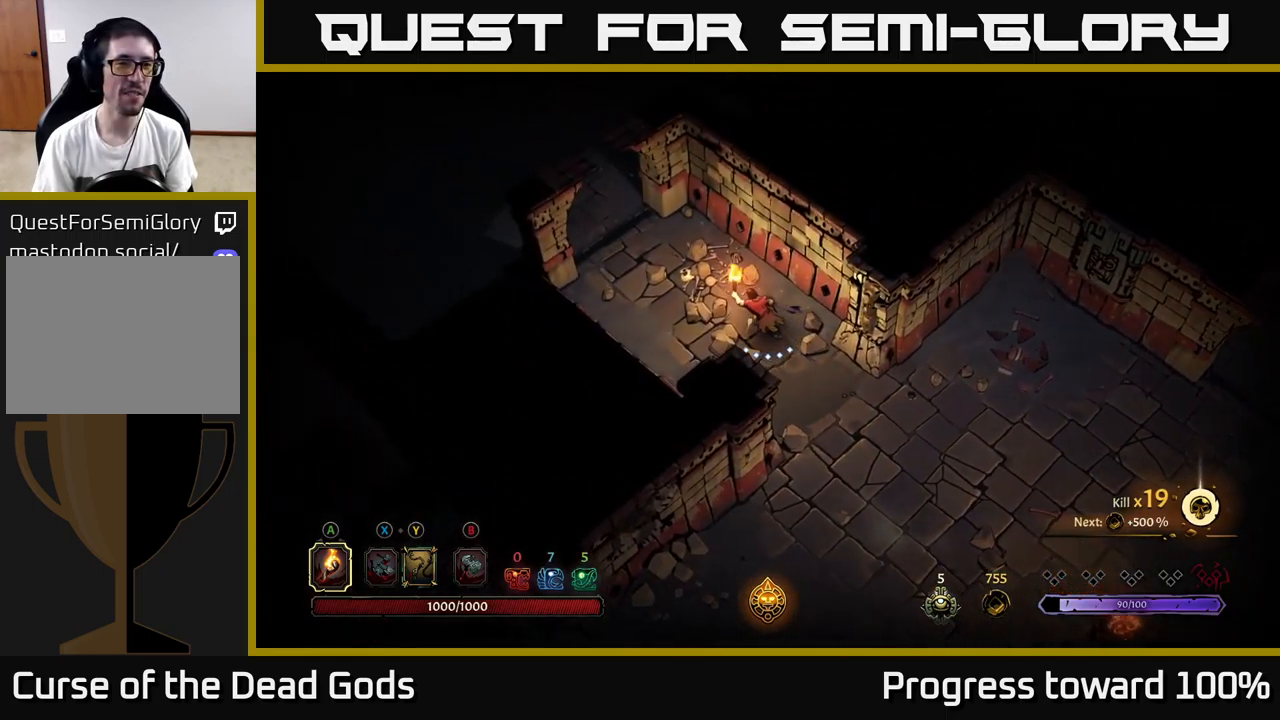
{"buttons": [], "left_stick": "up-left", "right_stick": "center", "events": []}
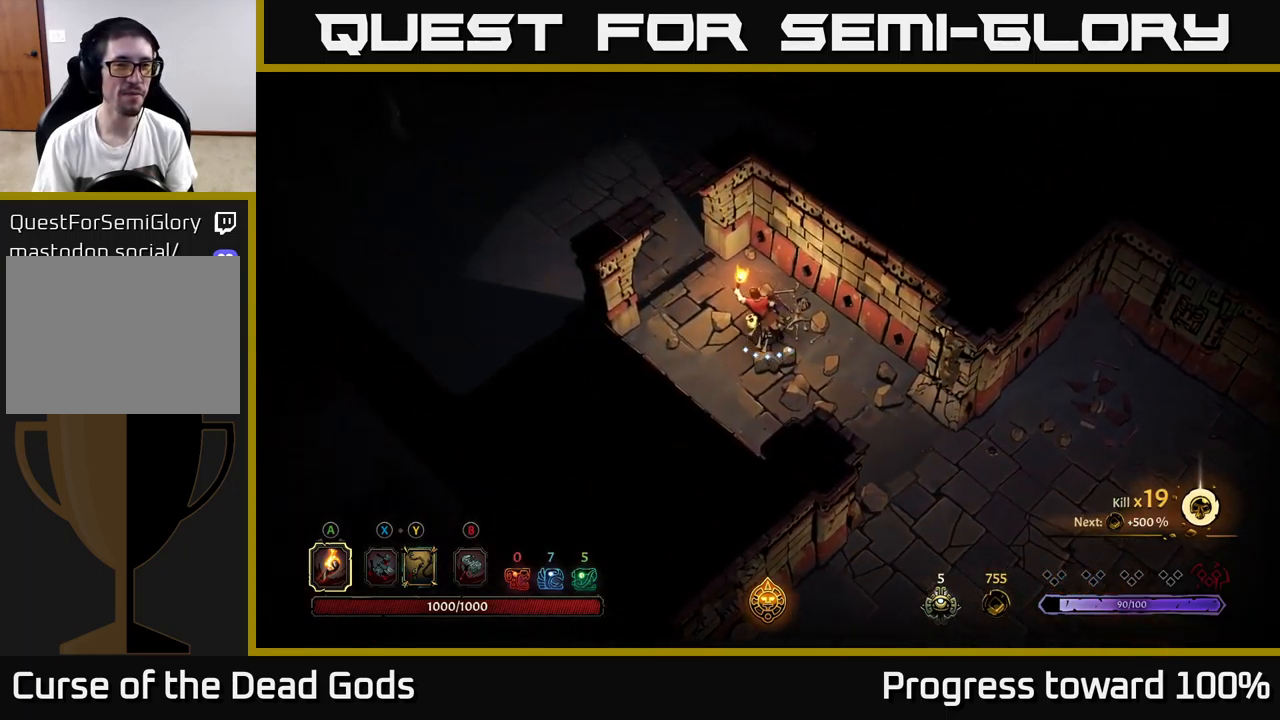
{"buttons": [], "left_stick": "up-left", "right_stick": "center", "events": []}
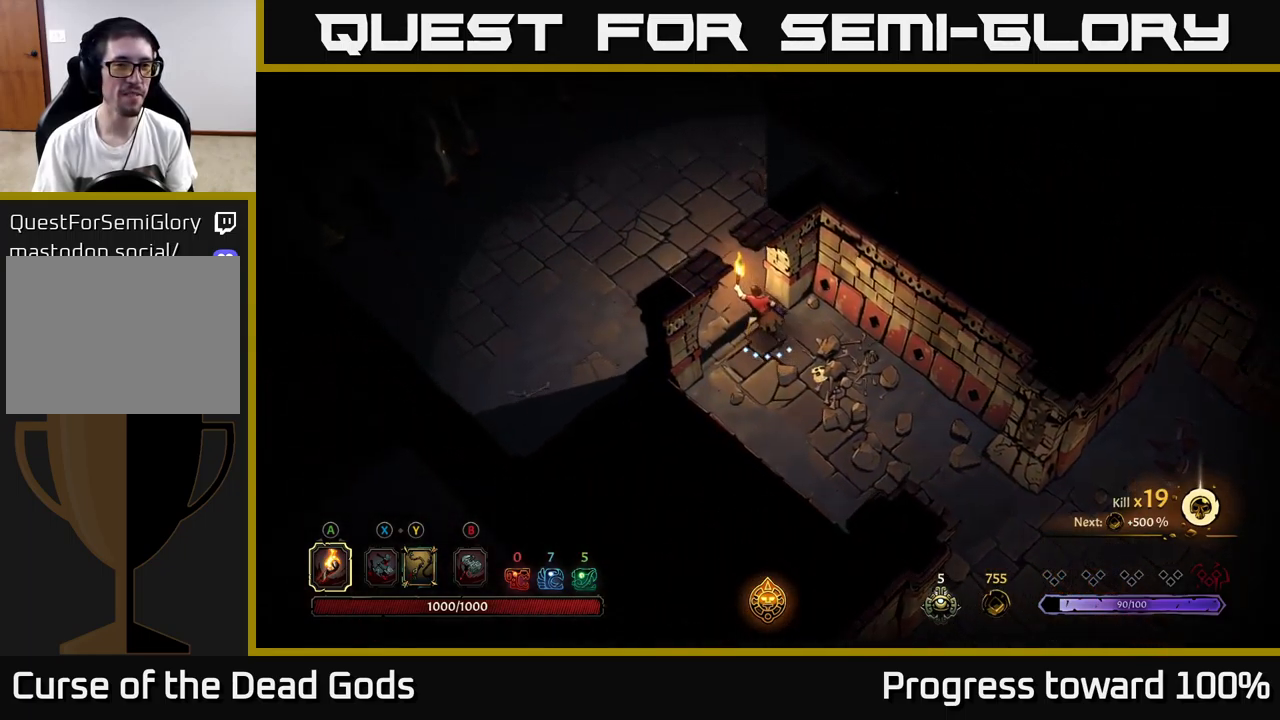
{"buttons": [], "left_stick": "up-left", "right_stick": "center", "events": []}
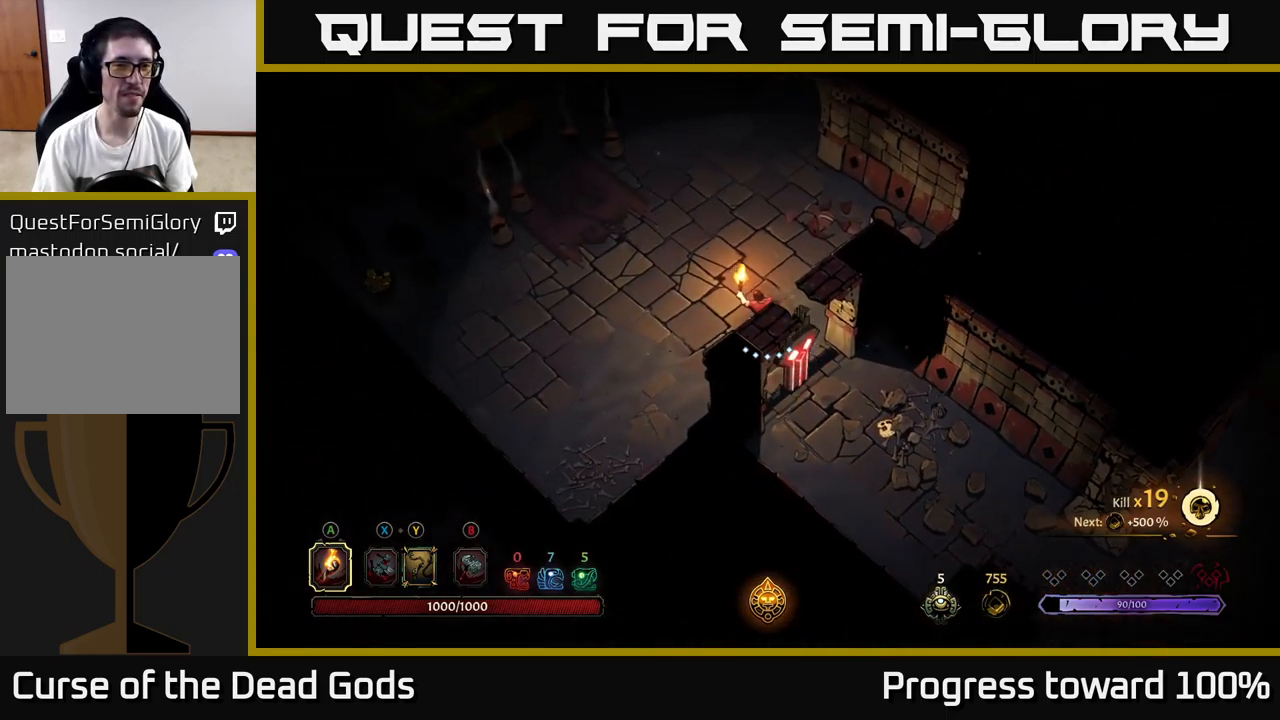
{"buttons": [], "left_stick": "up-left", "right_stick": "center", "events": [[16, "left_stick", "center"], [350, "left_stick", "left"], [400, "left_stick", "up-left"]]}
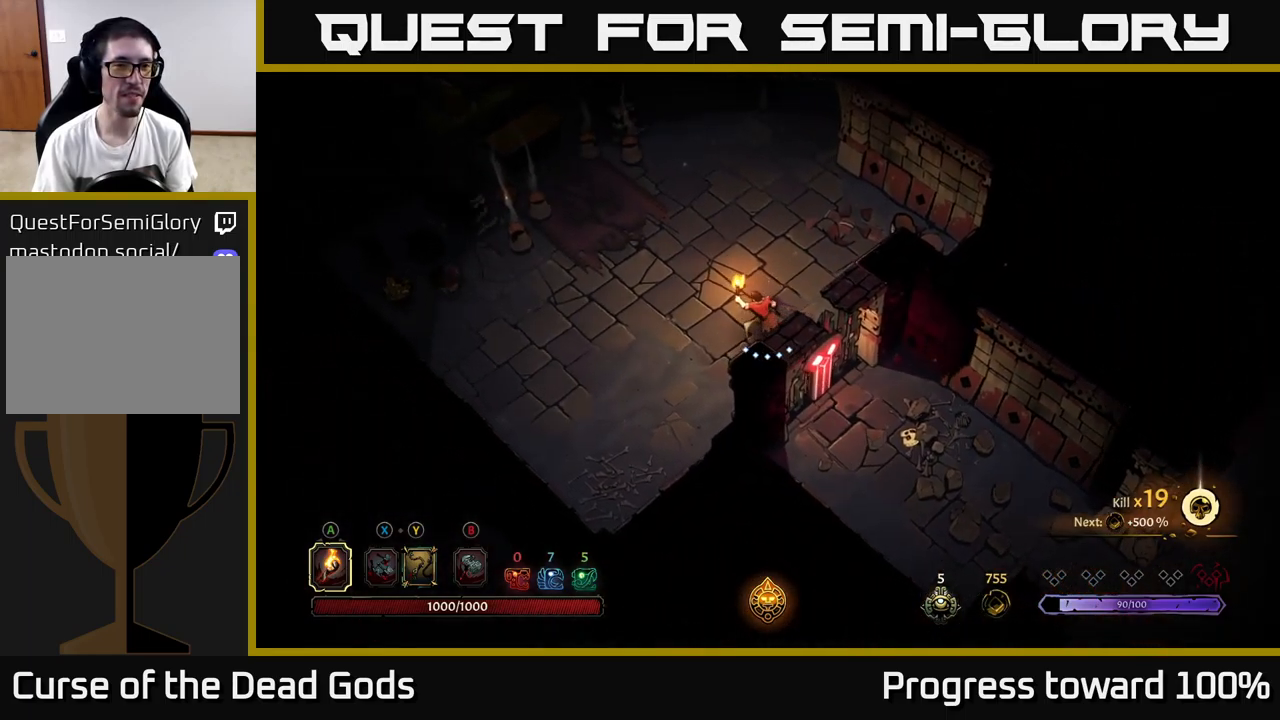
{"buttons": [], "left_stick": "left", "right_stick": "center", "events": [[433, "left_stick", "left"]]}
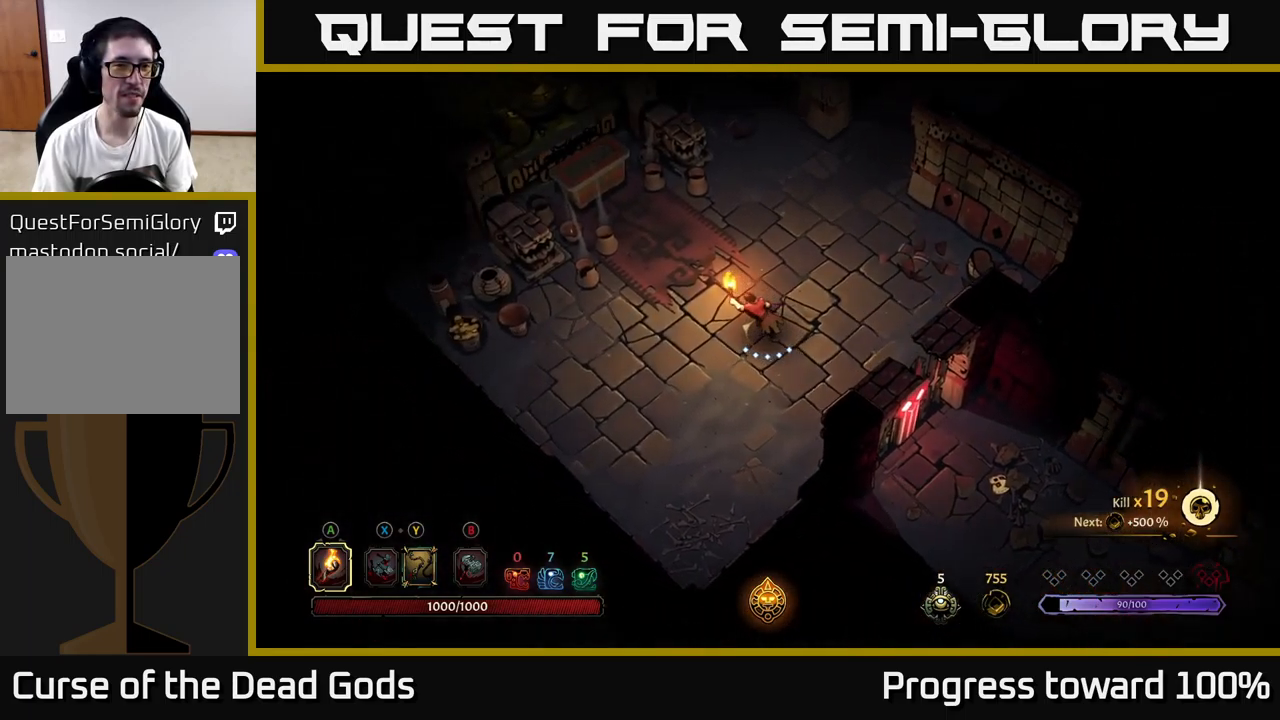
{"buttons": [], "left_stick": "left", "right_stick": "center", "events": []}
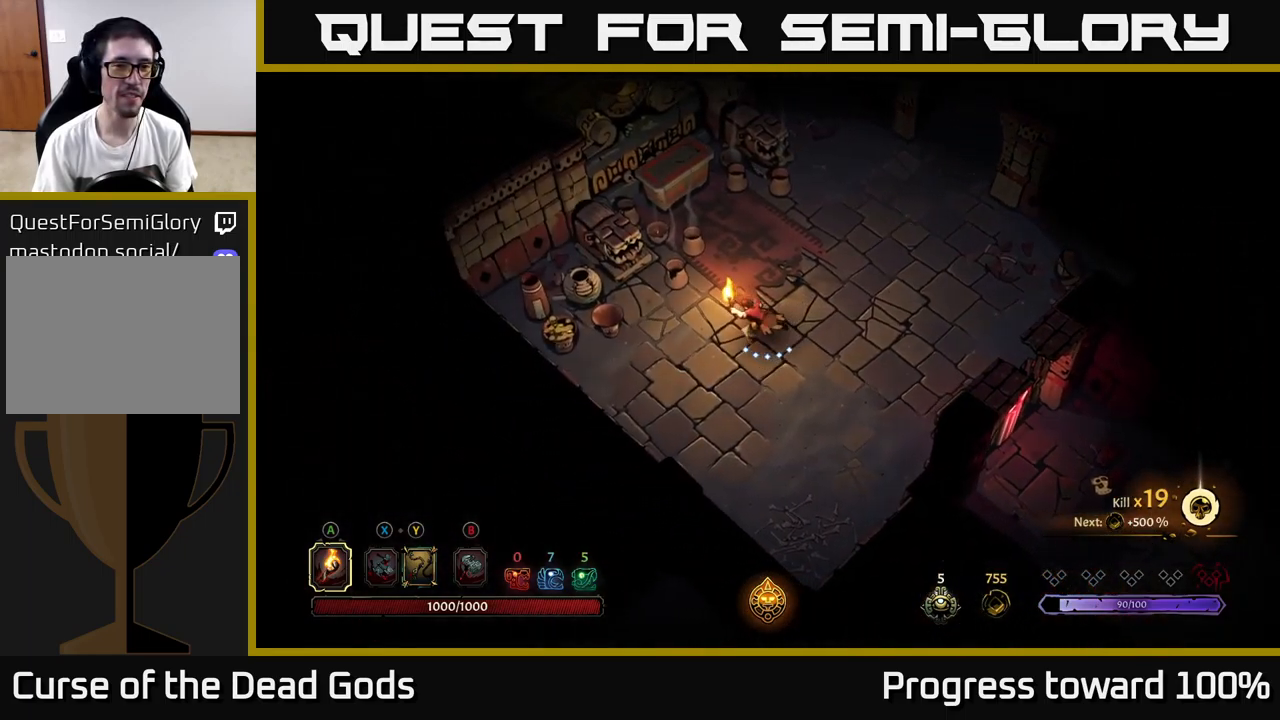
{"buttons": [], "left_stick": "left", "right_stick": "center", "events": [[417, "R2", "down"], [500, "R2", "up"]]}
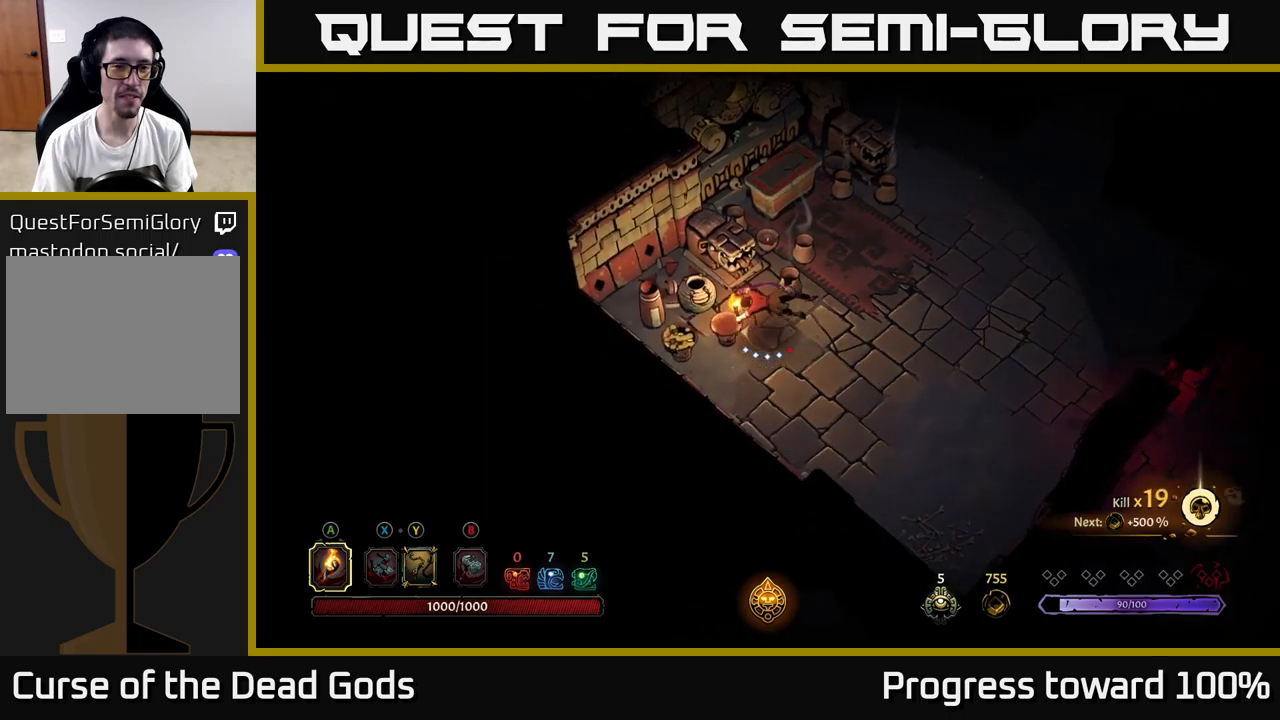
{"buttons": [], "left_stick": "right", "right_stick": "center", "events": [[167, "left_stick", "center"], [300, "left_stick", "right"]]}
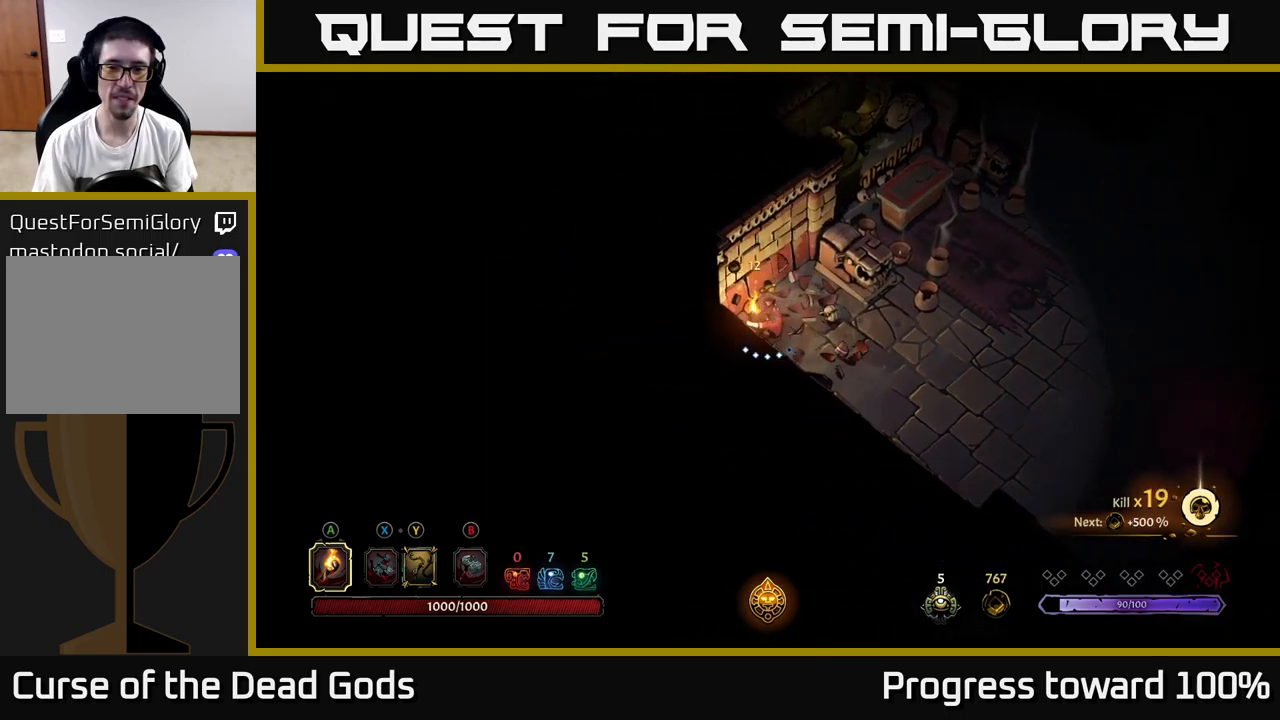
{"buttons": [], "left_stick": "right", "right_stick": "center", "events": []}
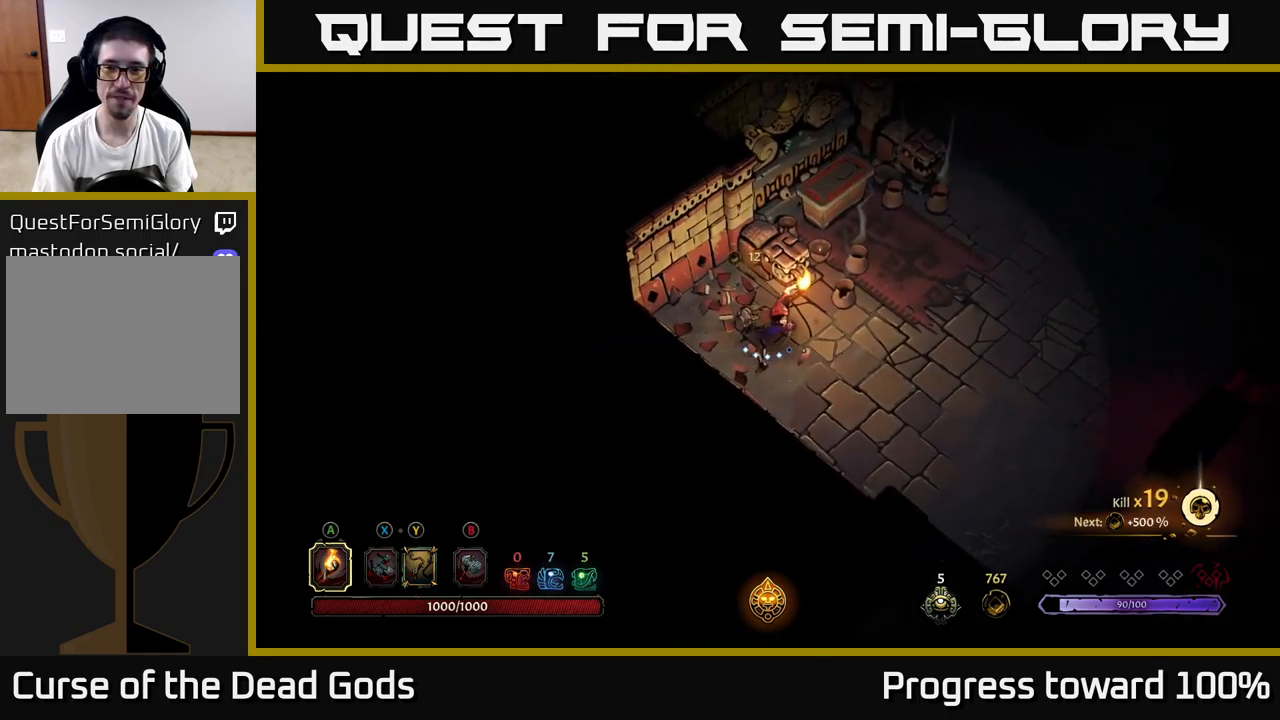
{"buttons": [], "left_stick": "up-right", "right_stick": "center", "events": [[17, "left_stick", "up-right"]]}
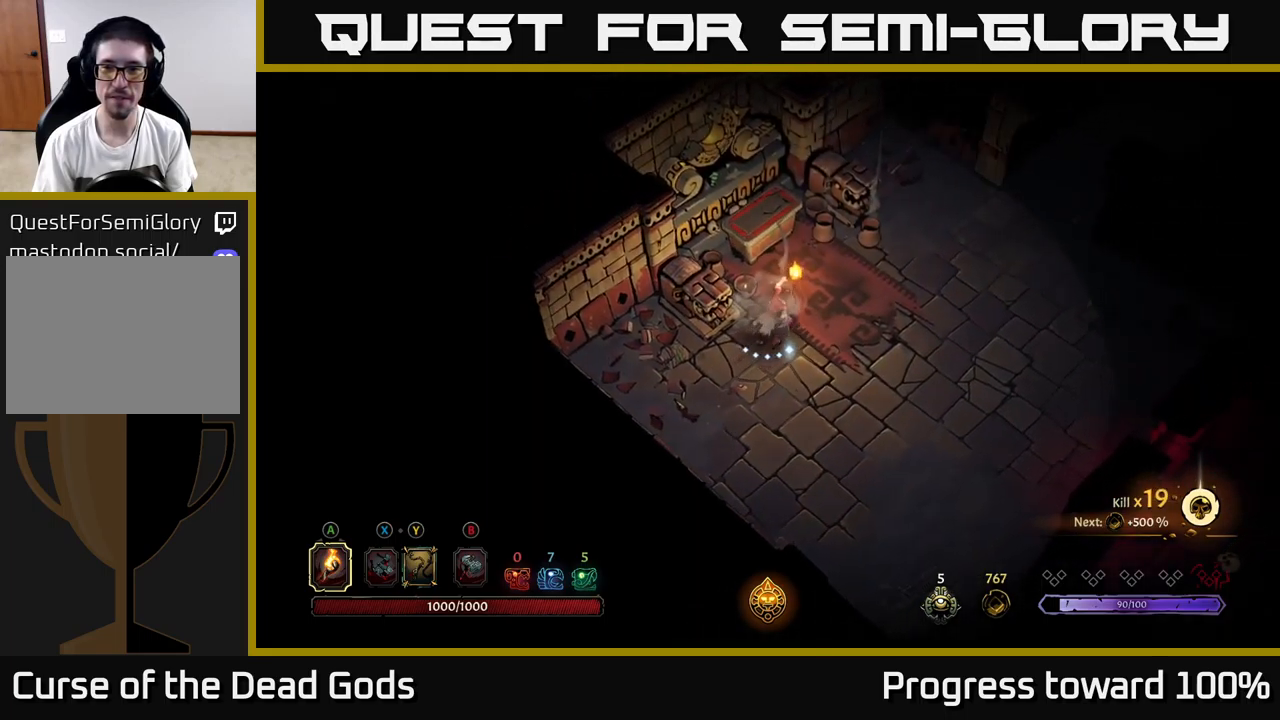
{"buttons": [], "left_stick": "up-left", "right_stick": "center", "events": [[183, "left_stick", "up"], [400, "left_stick", "up-left"]]}
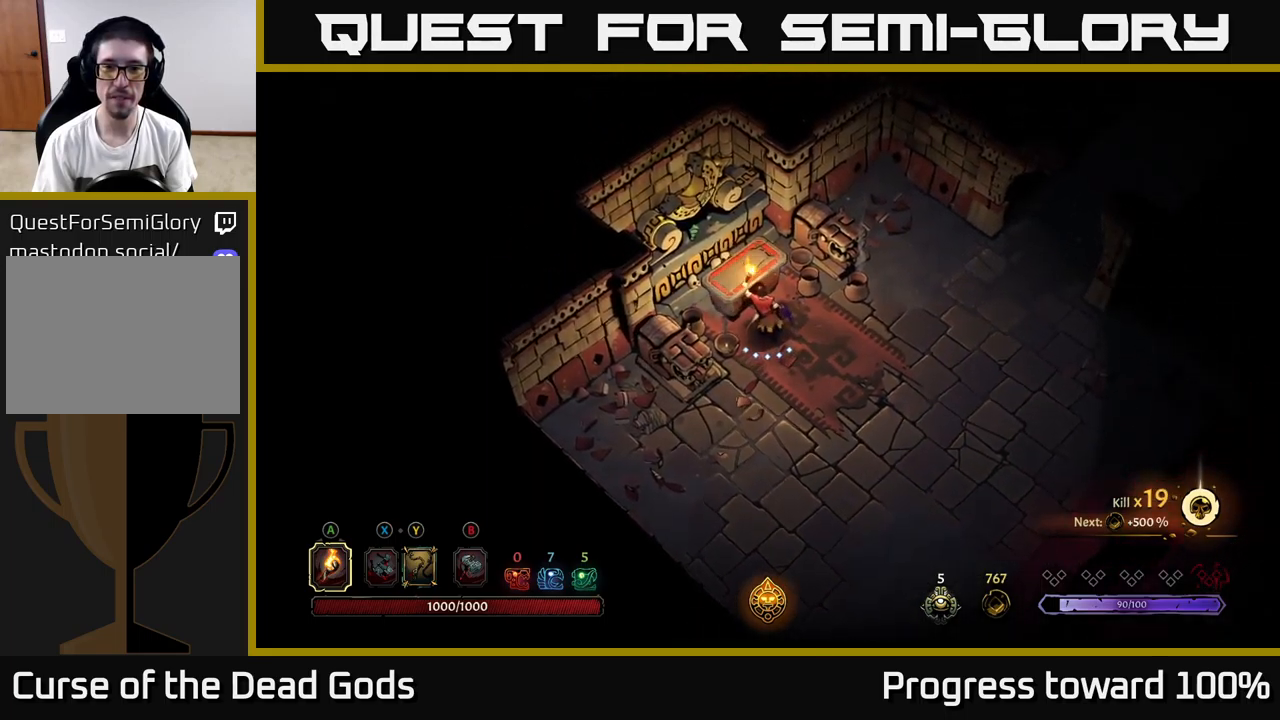
{"buttons": [], "left_stick": "center", "right_stick": "center", "events": [[17, "R1", "down"], [117, "R1", "up"], [150, "left_stick", "center"]]}
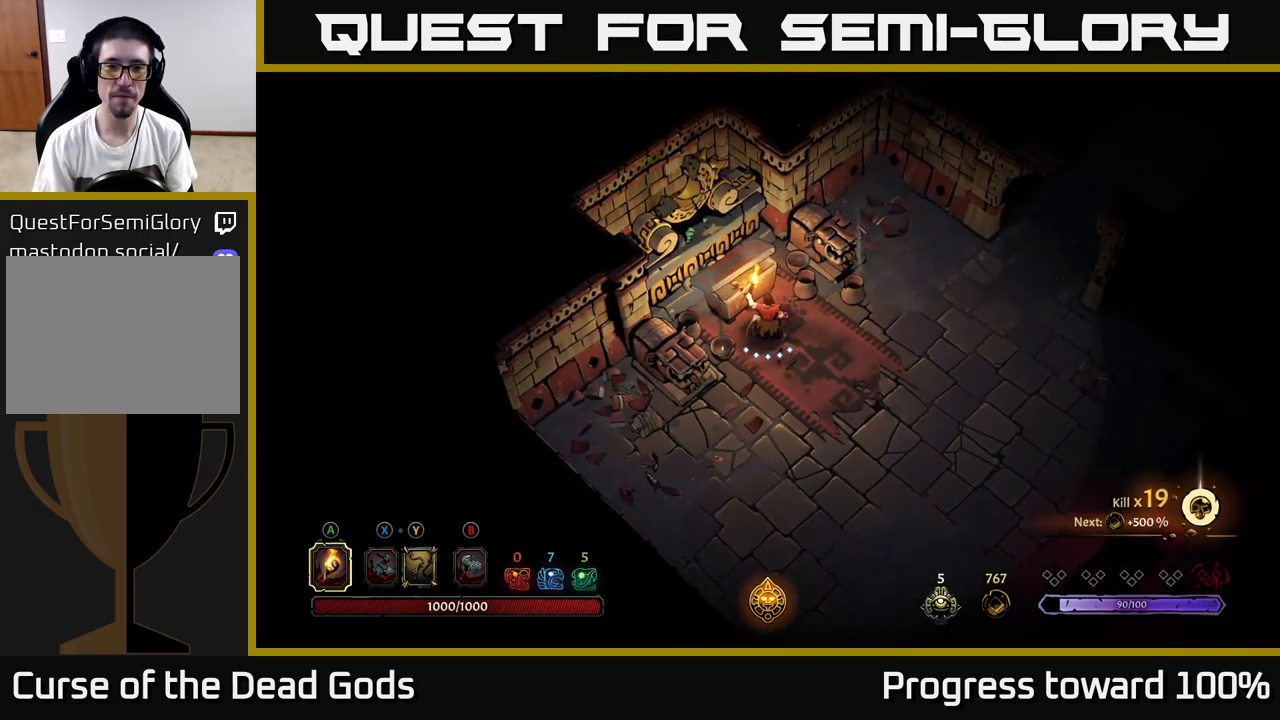
{"buttons": [], "left_stick": "center", "right_stick": "center", "events": []}
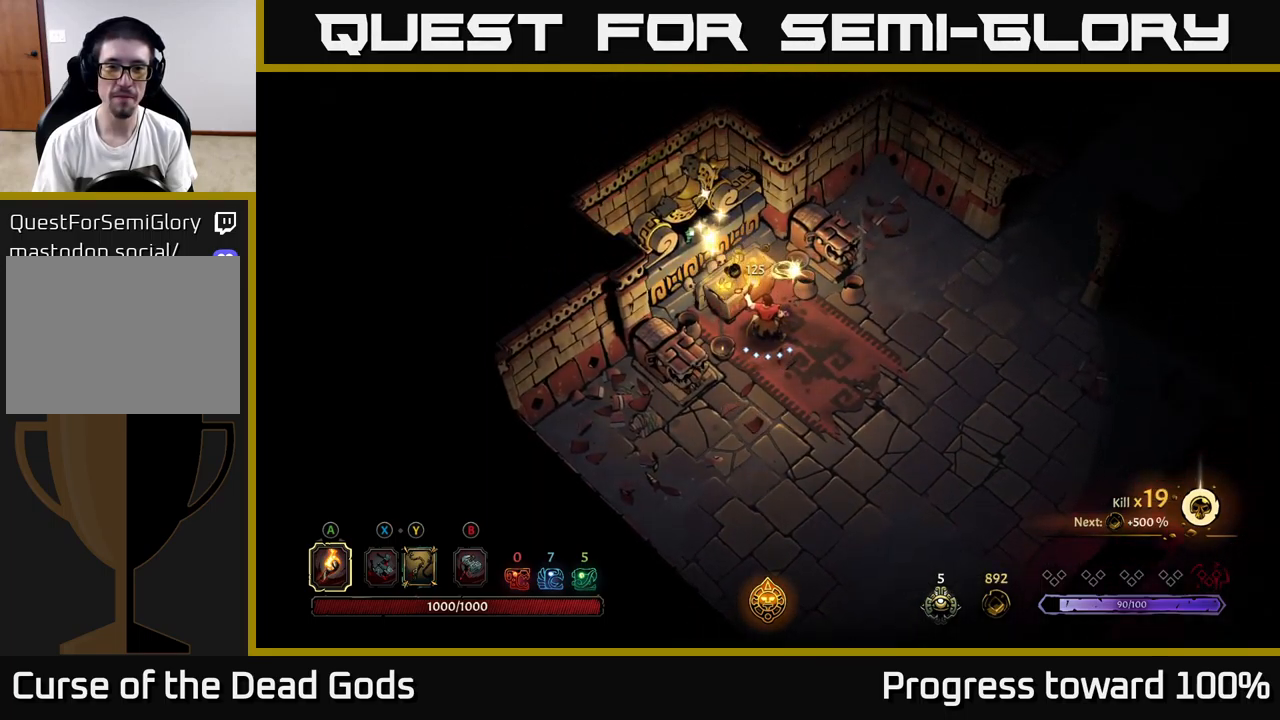
{"buttons": [], "left_stick": "right", "right_stick": "center", "events": [[450, "left_stick", "right"]]}
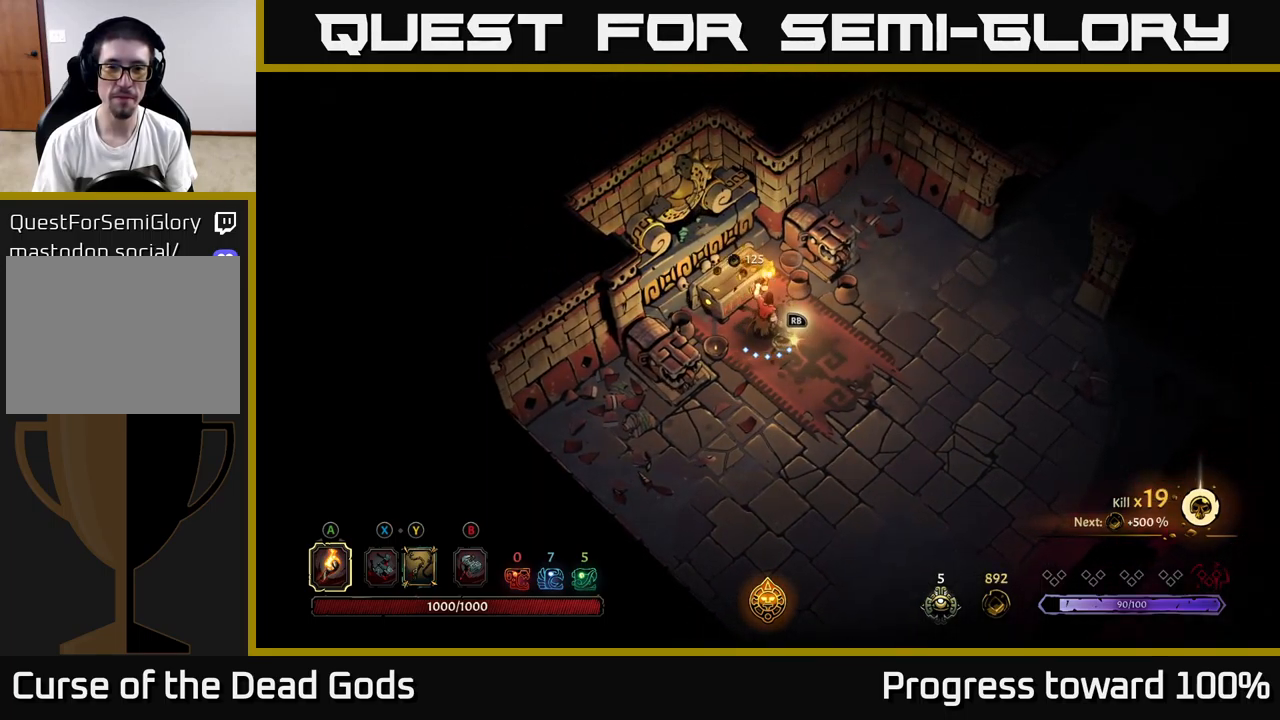
{"buttons": [], "left_stick": "center", "right_stick": "center", "events": [[167, "left_stick", "center"], [283, "R1", "down"], [367, "R1", "up"]]}